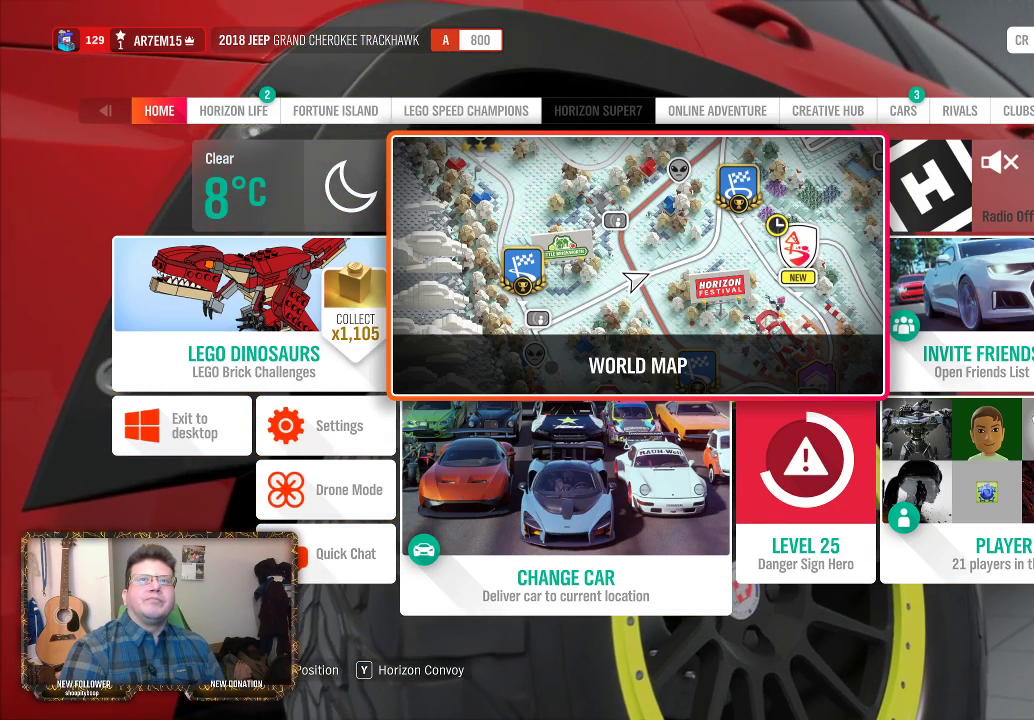
Gameplay with a controller (Xbox layout); each line is a JSON object with the inputs held at the frame after it. "events" lists button and stick changes between this image and that frame as [ms after this image, input, new state], when the widget could be followed in between.
{"buttons": ["A"], "left_stick": "center", "right_stick": "center", "events": [[500, "A", "down"]]}
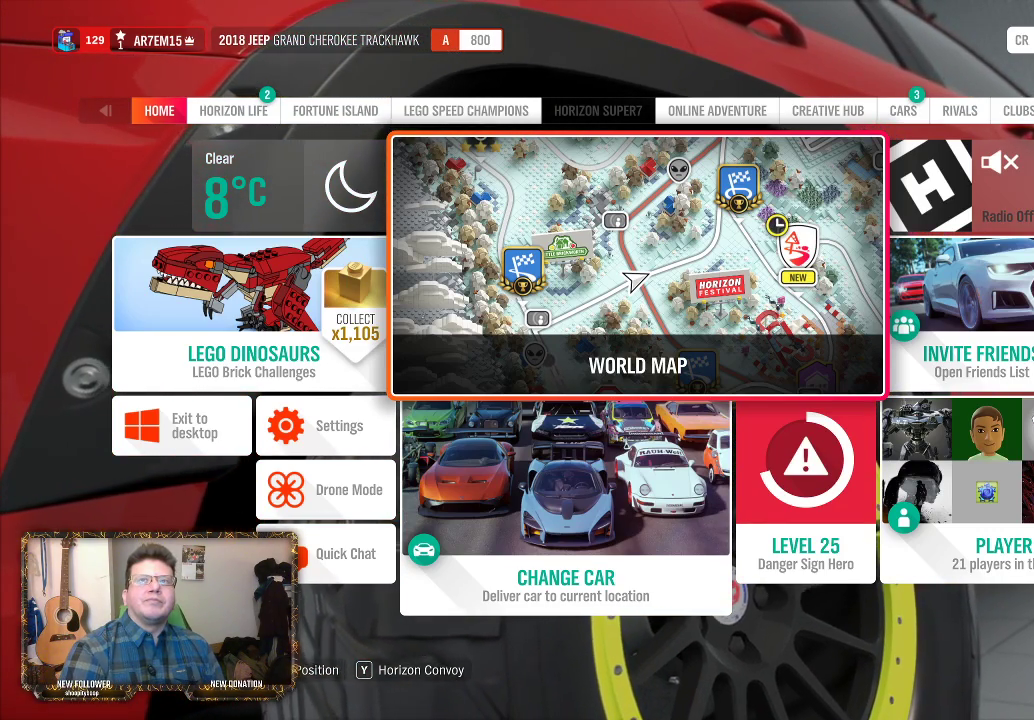
{"buttons": [], "left_stick": "center", "right_stick": "center", "events": [[150, "A", "up"]]}
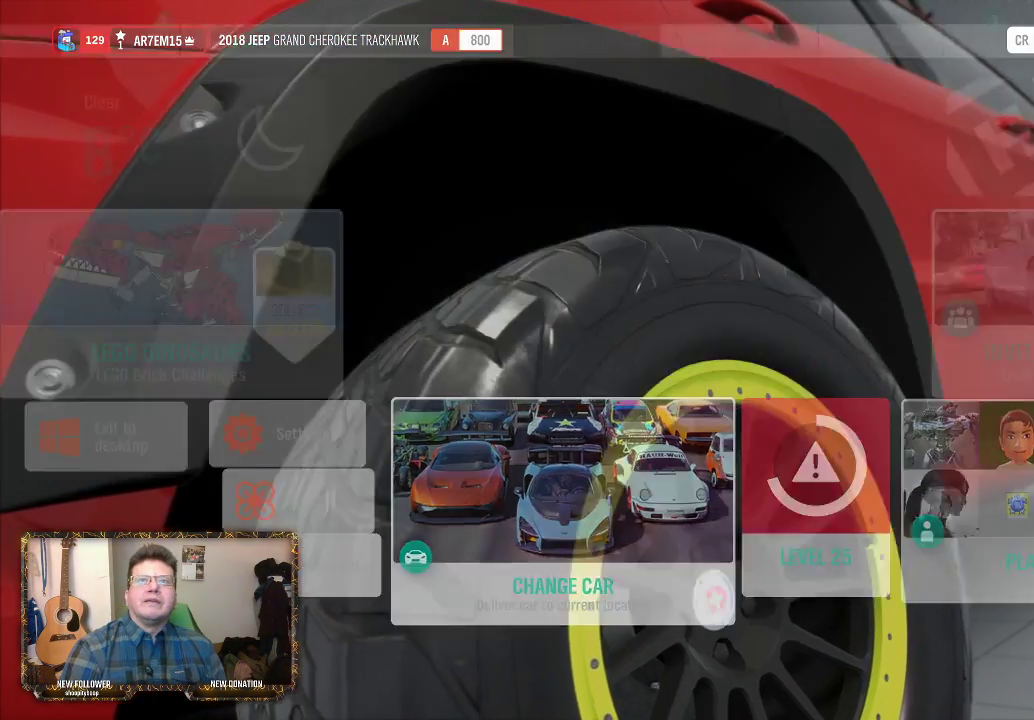
{"buttons": [], "left_stick": "center", "right_stick": "center", "events": []}
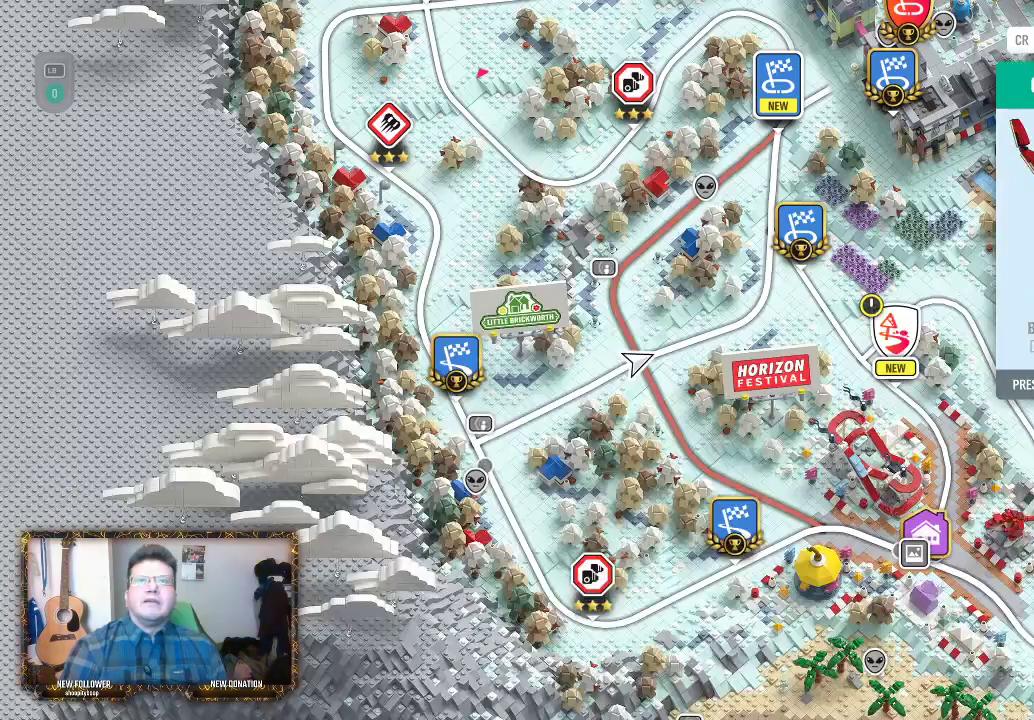
{"buttons": [], "left_stick": "right", "right_stick": "center", "events": [[300, "left_stick", "right"]]}
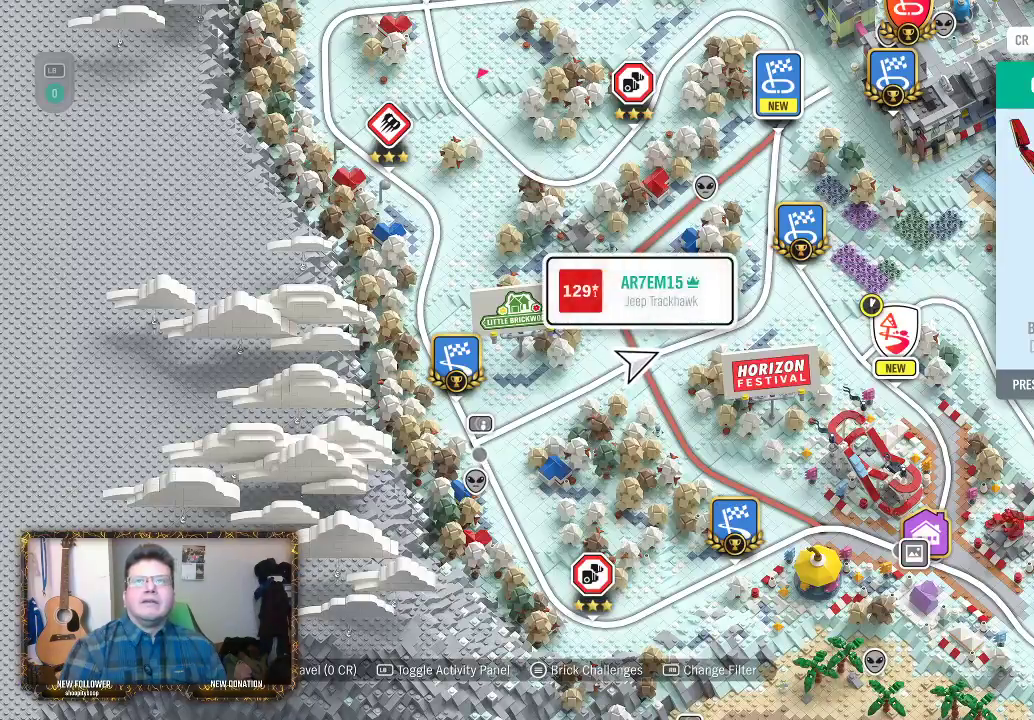
{"buttons": [], "left_stick": "up", "right_stick": "center", "events": [[150, "left_stick", "center"], [333, "left_stick", "up"]]}
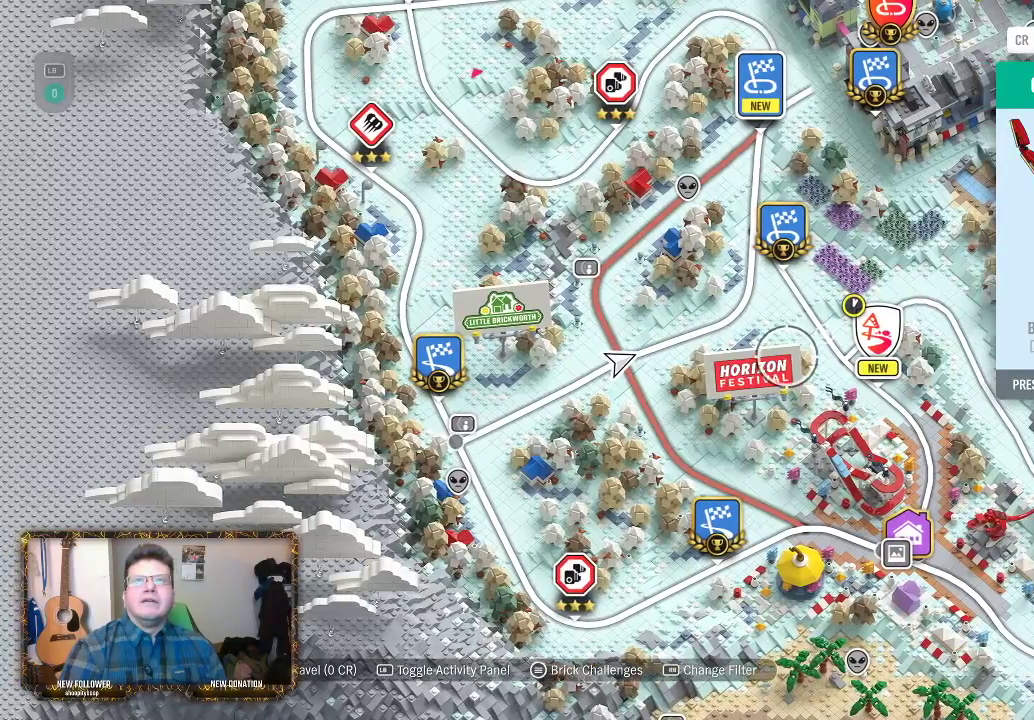
{"buttons": [], "left_stick": "center", "right_stick": "center", "events": [[17, "left_stick", "up-right"], [350, "left_stick", "center"]]}
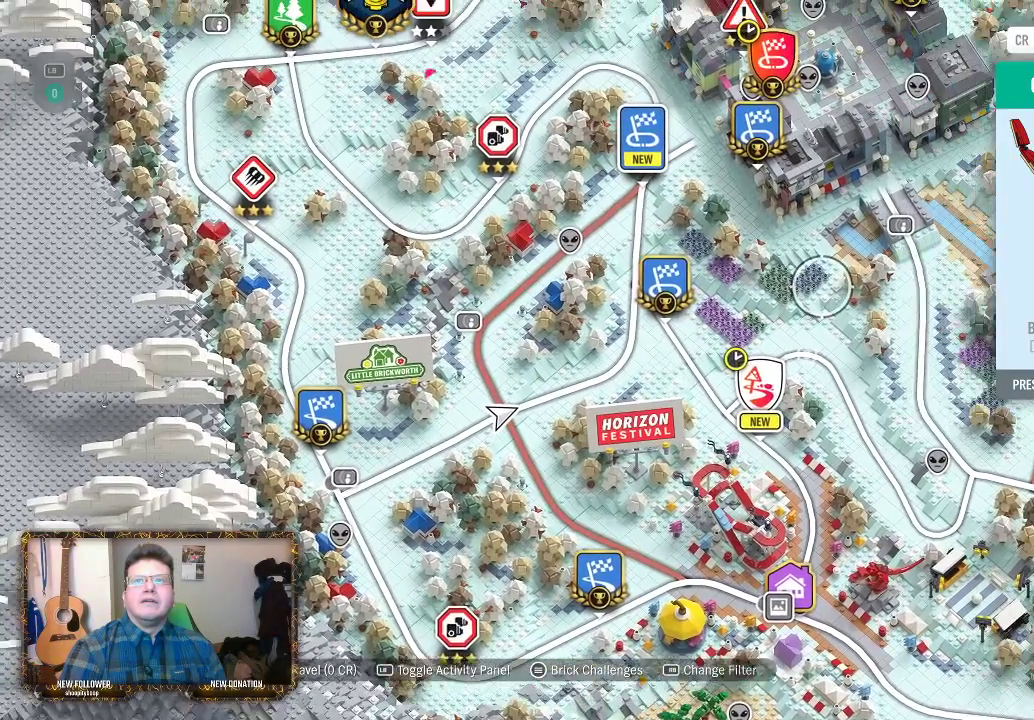
{"buttons": [], "left_stick": "down-left", "right_stick": "center", "events": [[217, "left_stick", "down"], [283, "left_stick", "down-left"]]}
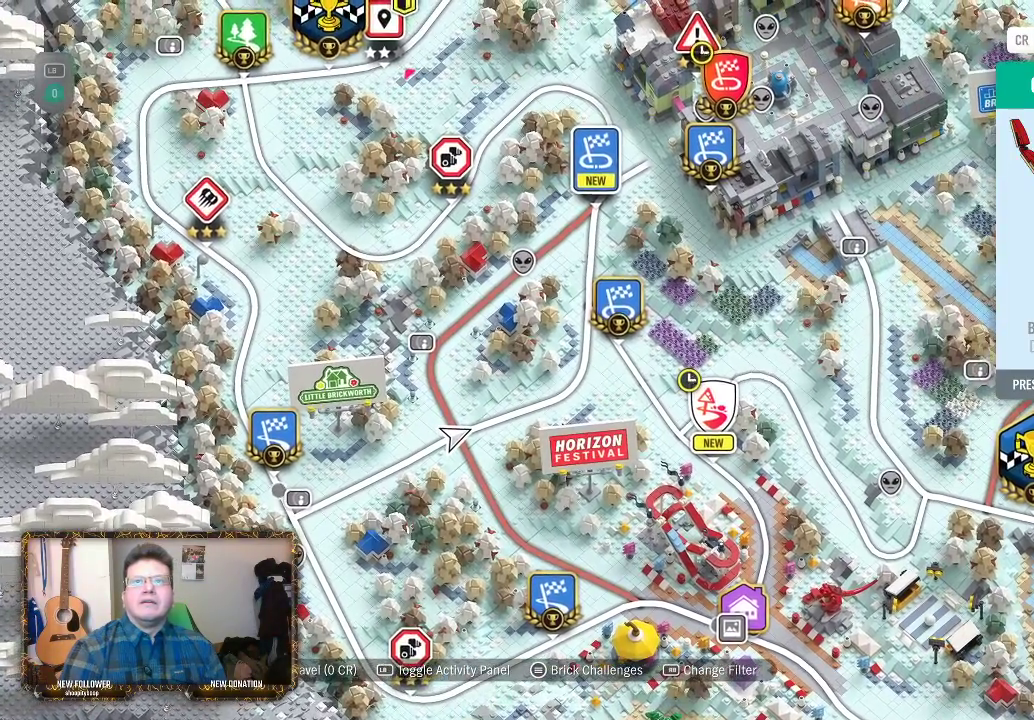
{"buttons": [], "left_stick": "up", "right_stick": "center", "events": [[50, "left_stick", "center"], [383, "left_stick", "up"]]}
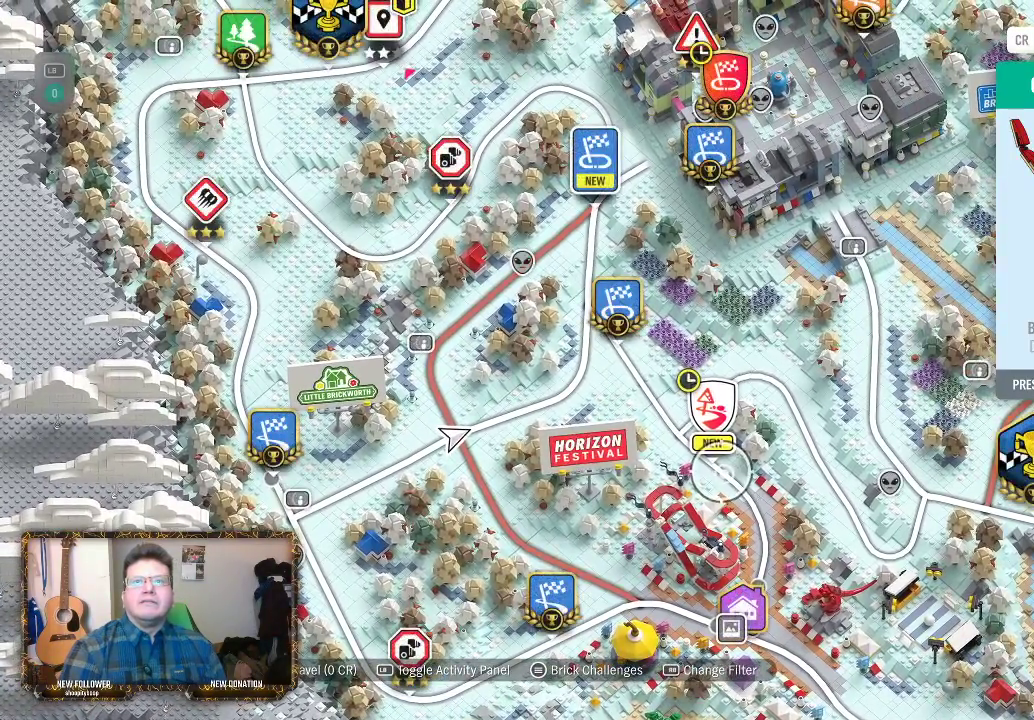
{"buttons": [], "left_stick": "center", "right_stick": "center", "events": [[50, "left_stick", "center"]]}
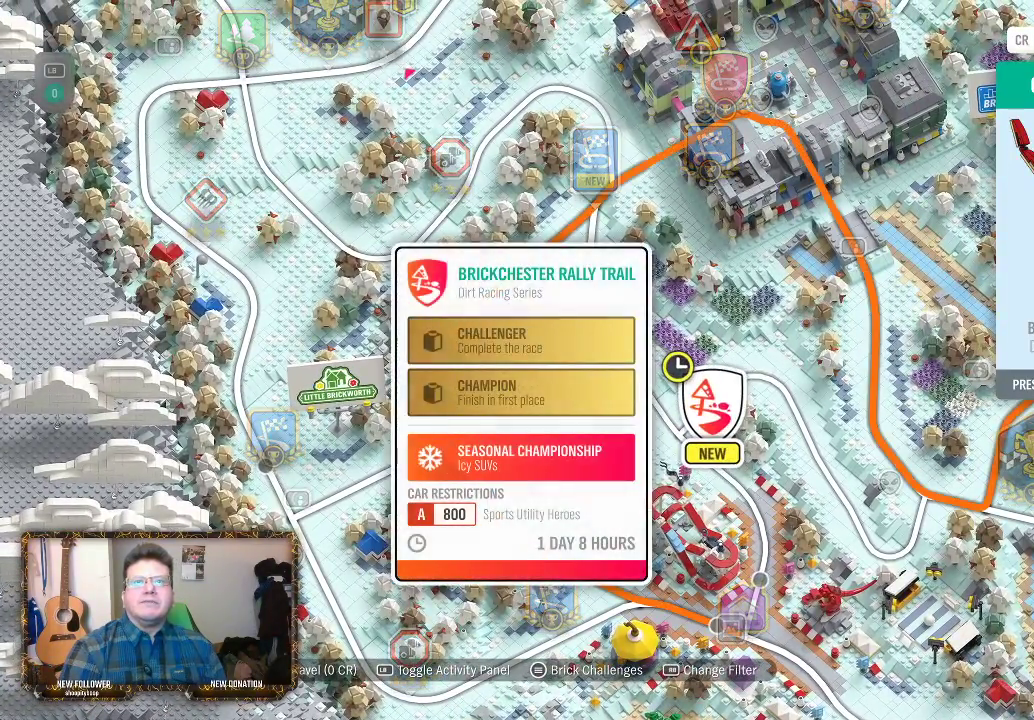
{"buttons": [], "left_stick": "center", "right_stick": "center", "events": []}
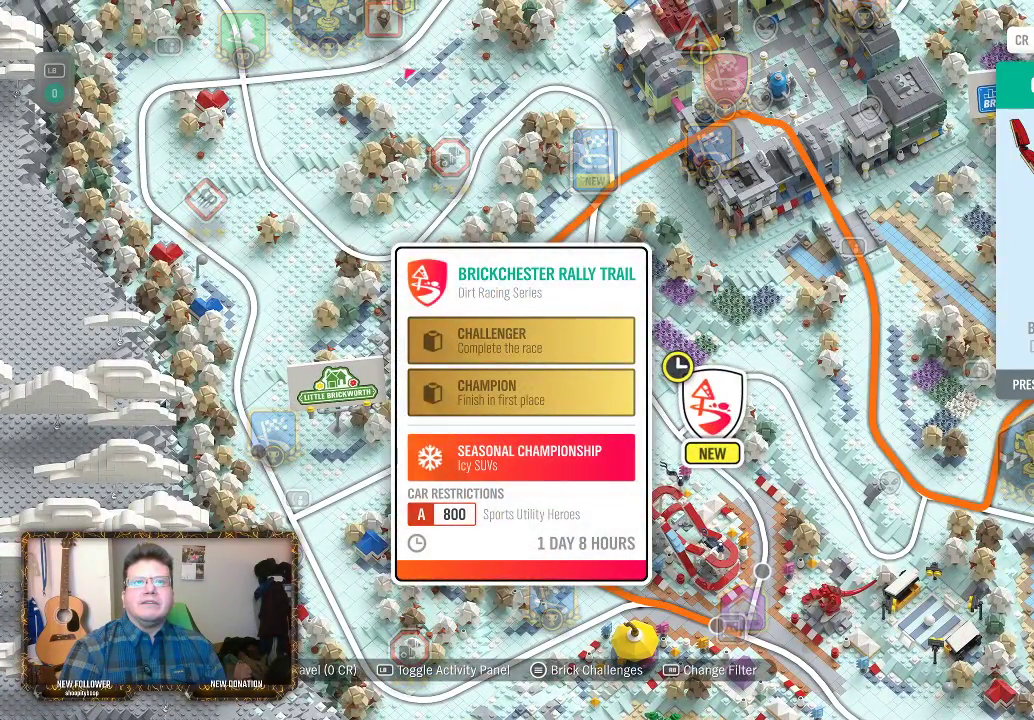
{"buttons": [], "left_stick": "right", "right_stick": "center", "events": [[250, "left_stick", "right"]]}
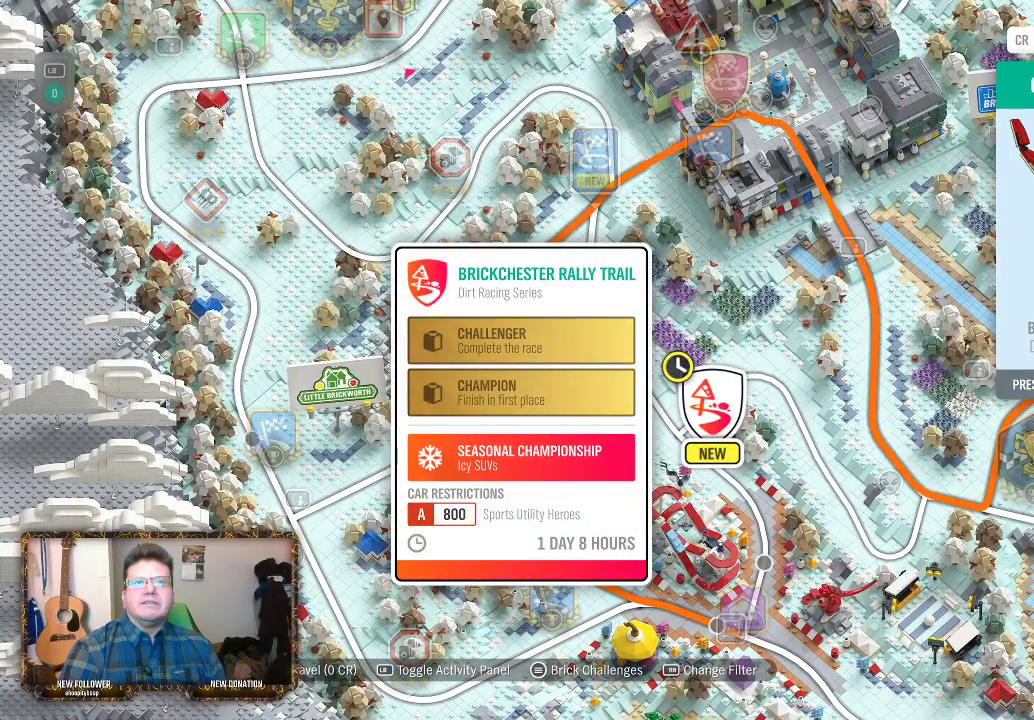
{"buttons": [], "left_stick": "up-right", "right_stick": "center", "events": [[450, "left_stick", "up-right"]]}
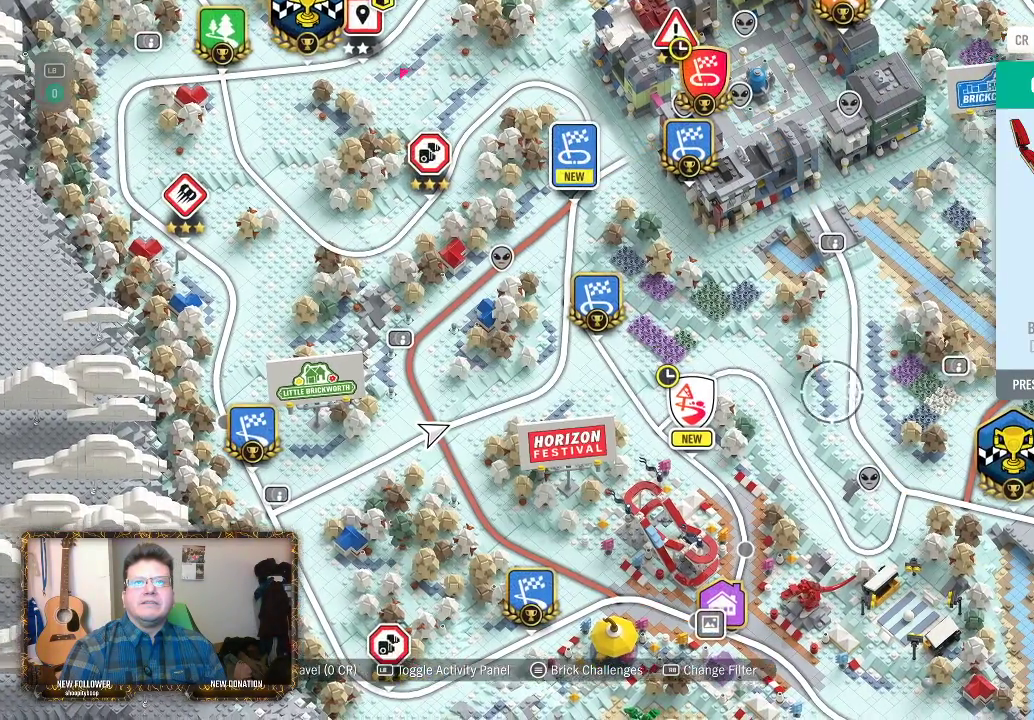
{"buttons": [], "left_stick": "up-left", "right_stick": "center", "events": [[150, "left_stick", "up"], [383, "left_stick", "up-left"]]}
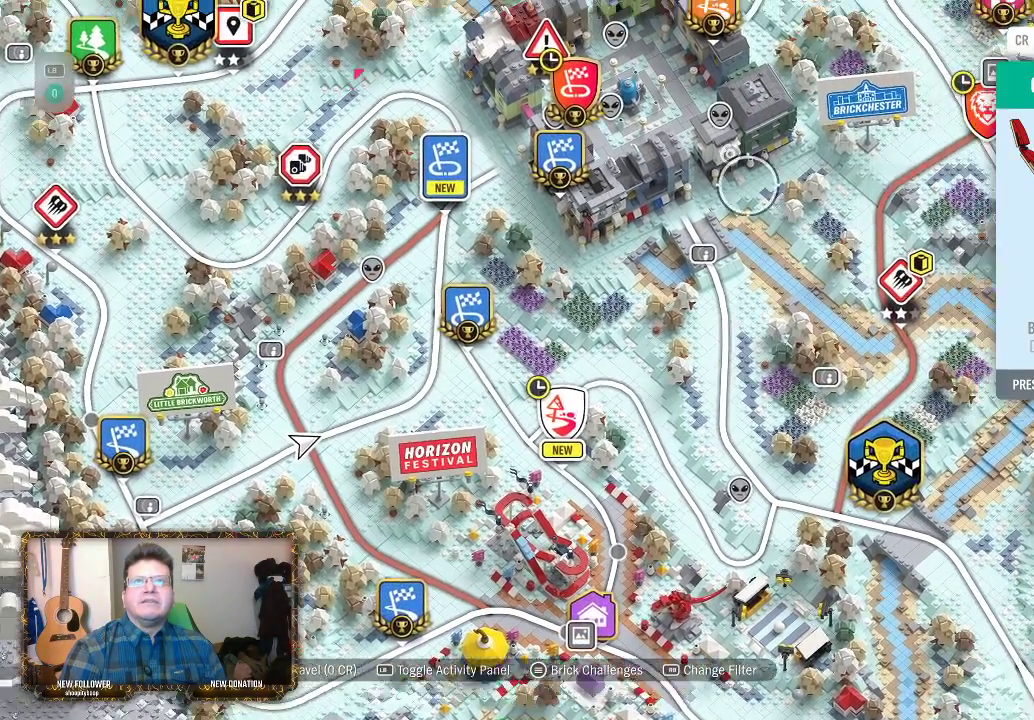
{"buttons": [], "left_stick": "center", "right_stick": "center", "events": [[383, "left_stick", "center"]]}
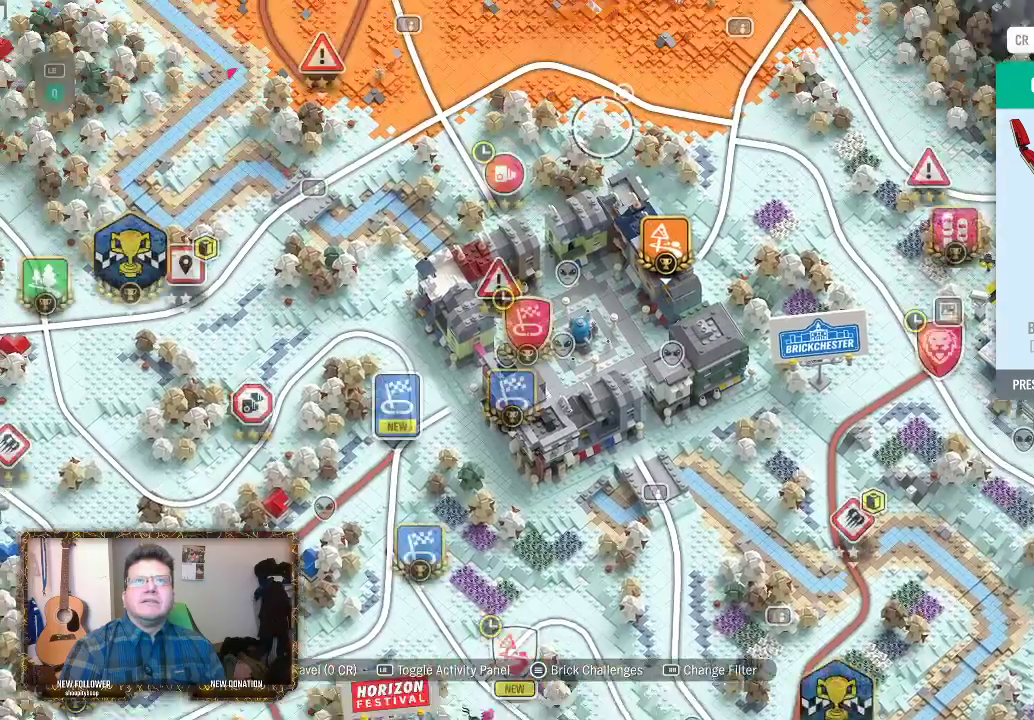
{"buttons": [], "left_stick": "center", "right_stick": "center", "events": [[217, "left_stick", "down-left"], [483, "left_stick", "center"]]}
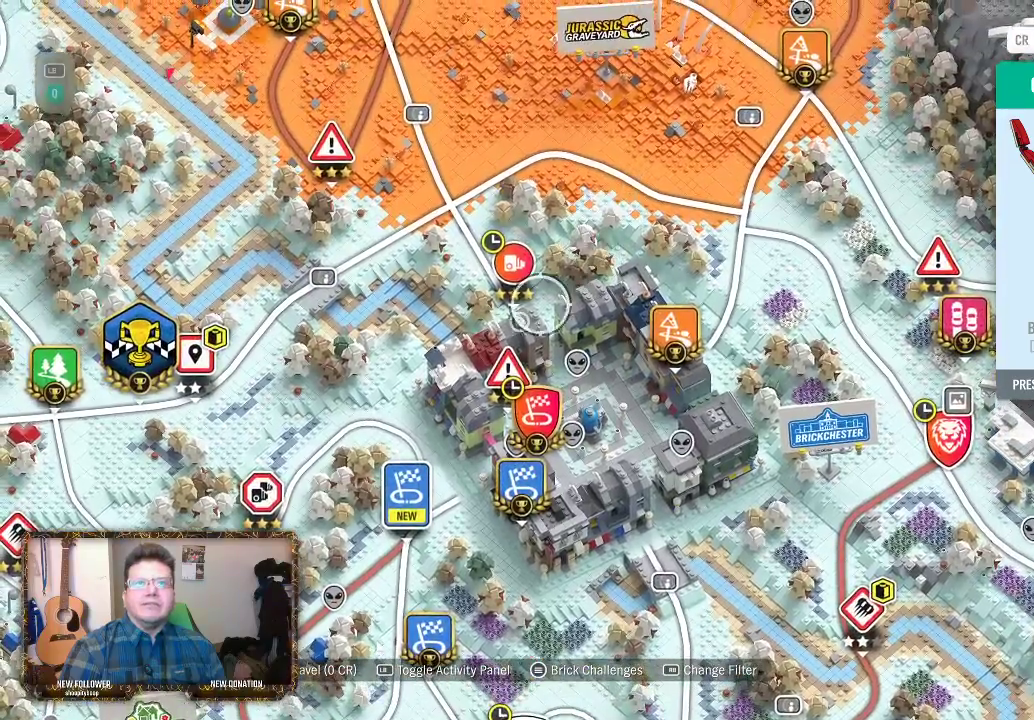
{"buttons": [], "left_stick": "center", "right_stick": "center", "events": []}
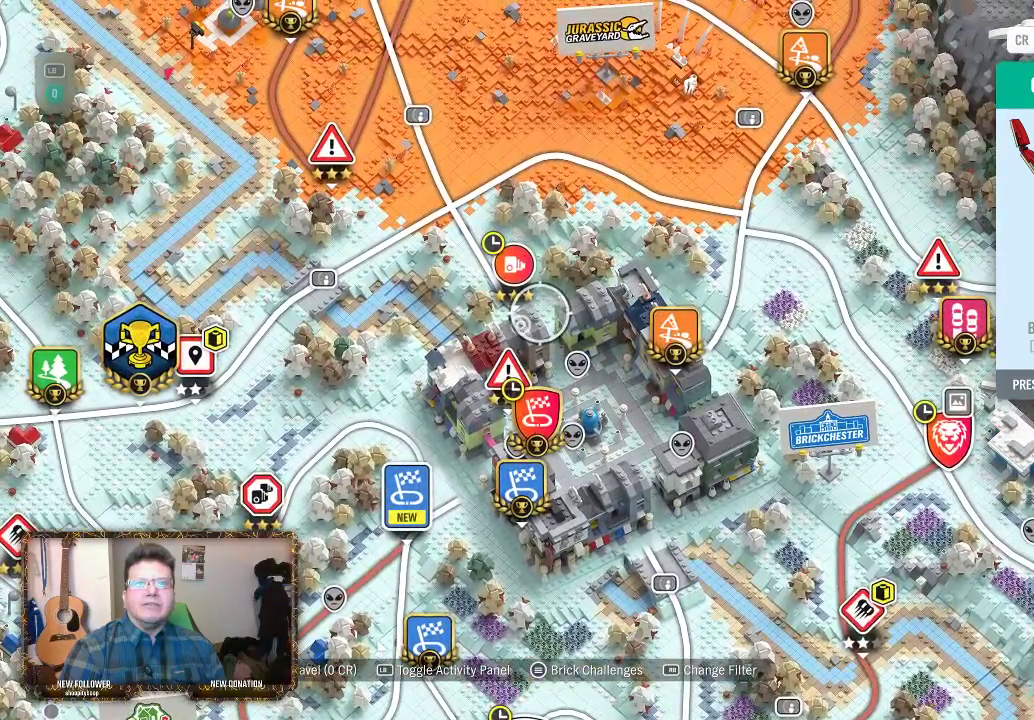
{"buttons": [], "left_stick": "center", "right_stick": "center", "events": []}
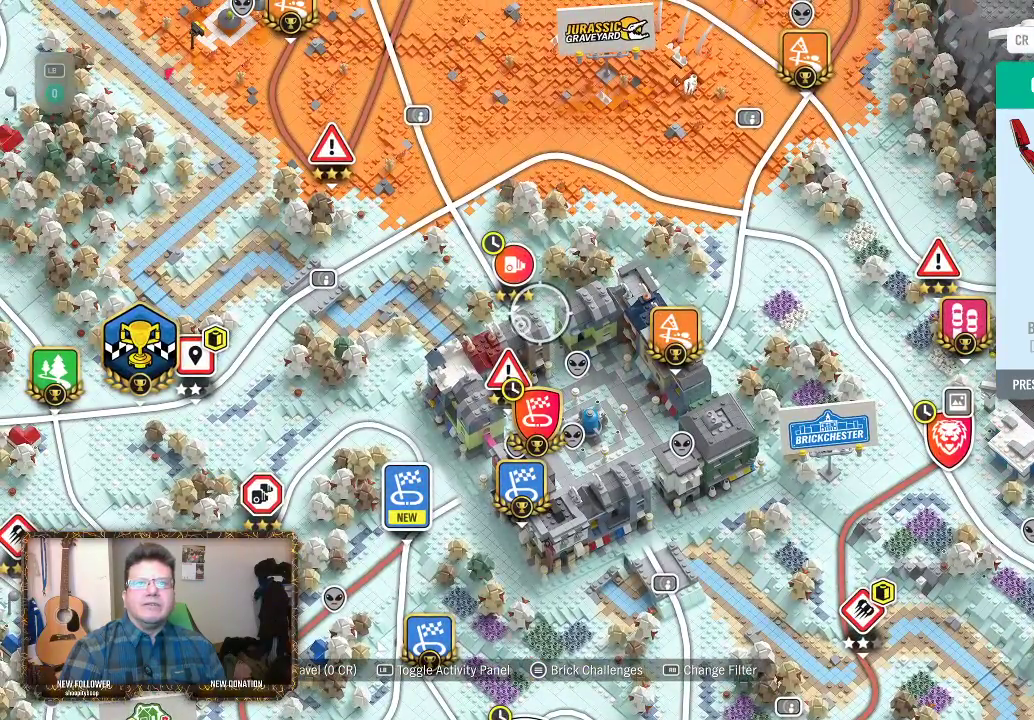
{"buttons": [], "left_stick": "left", "right_stick": "center", "events": [[183, "left_stick", "left"]]}
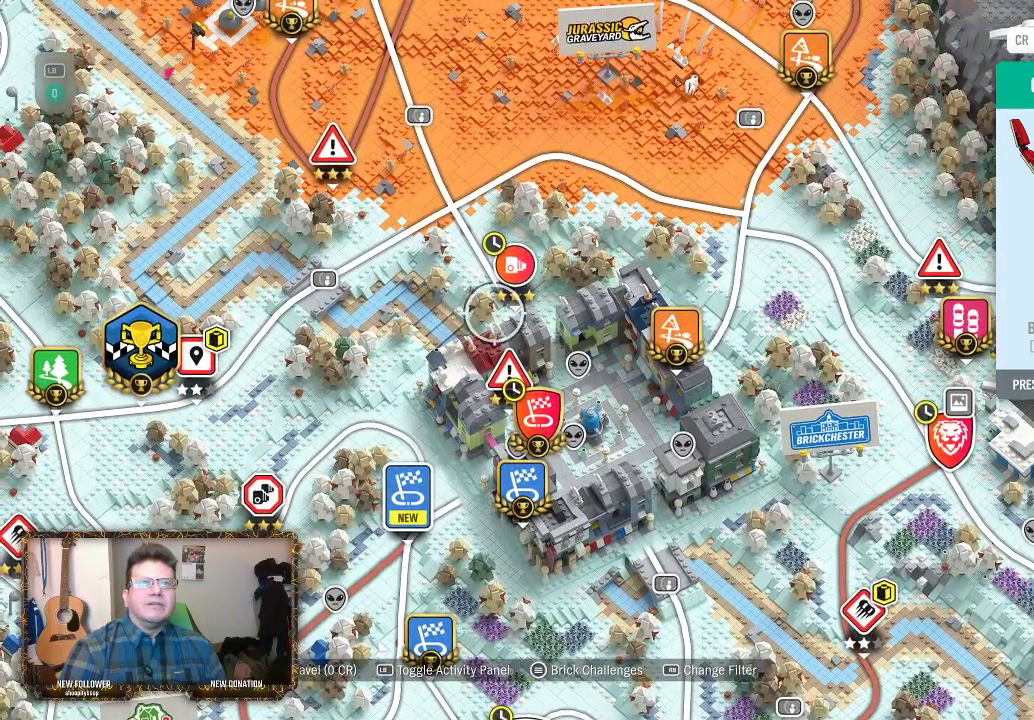
{"buttons": [], "left_stick": "left", "right_stick": "center", "events": []}
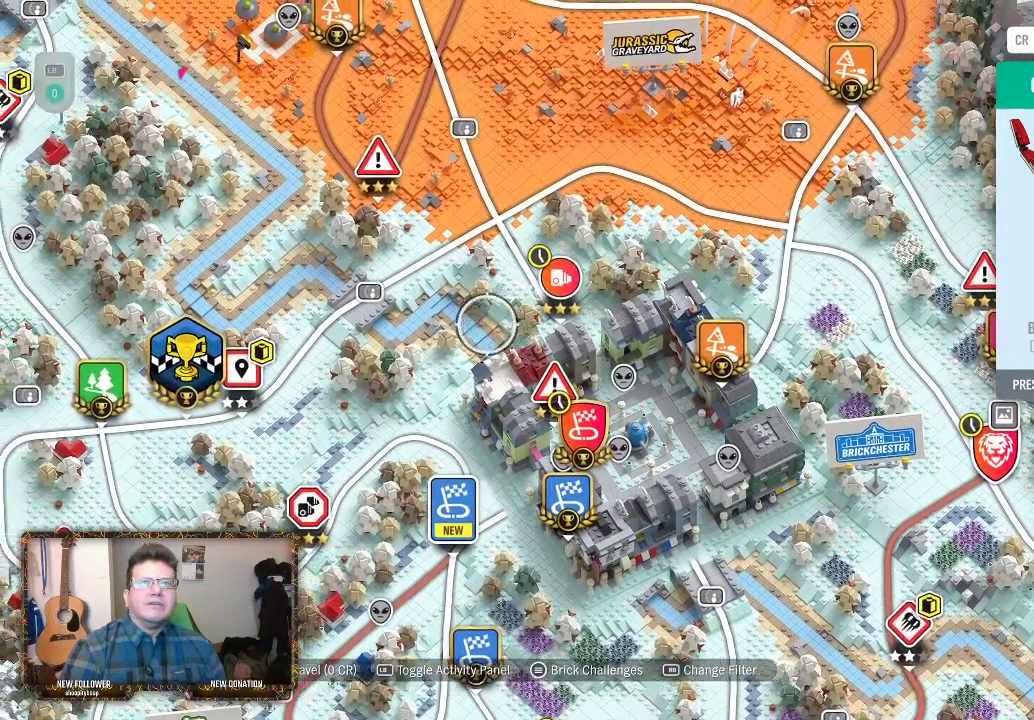
{"buttons": [], "left_stick": "up-left", "right_stick": "center", "events": [[283, "left_stick", "up-left"]]}
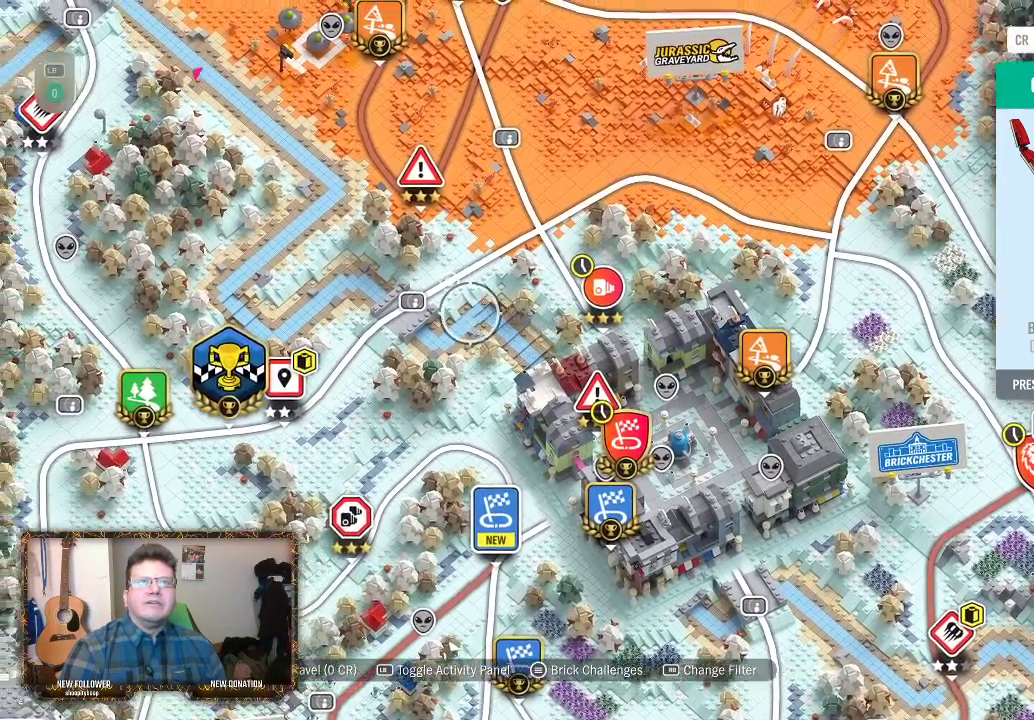
{"buttons": [], "left_stick": "up-left", "right_stick": "center", "events": []}
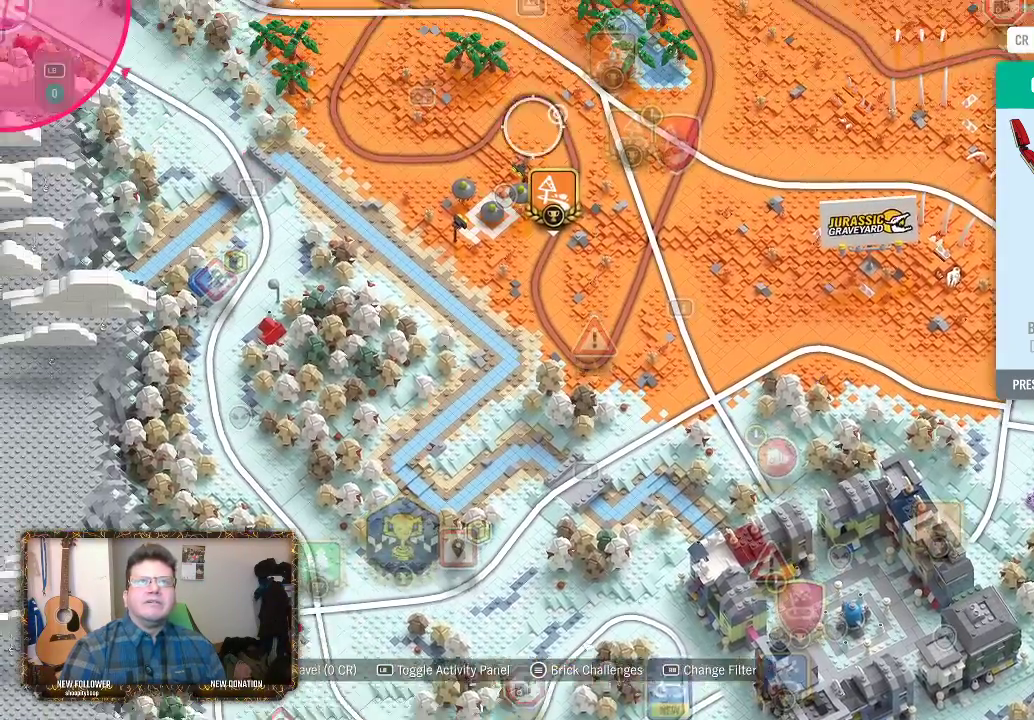
{"buttons": [], "left_stick": "center", "right_stick": "center", "events": [[417, "left_stick", "center"]]}
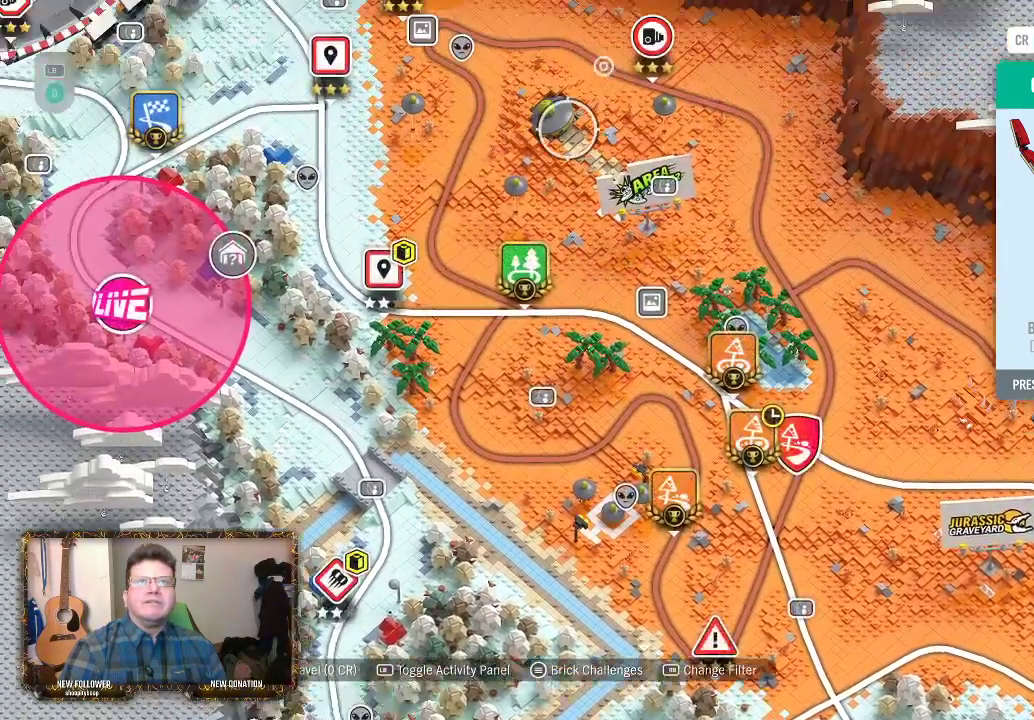
{"buttons": [], "left_stick": "down", "right_stick": "center", "events": [[133, "left_stick", "down"]]}